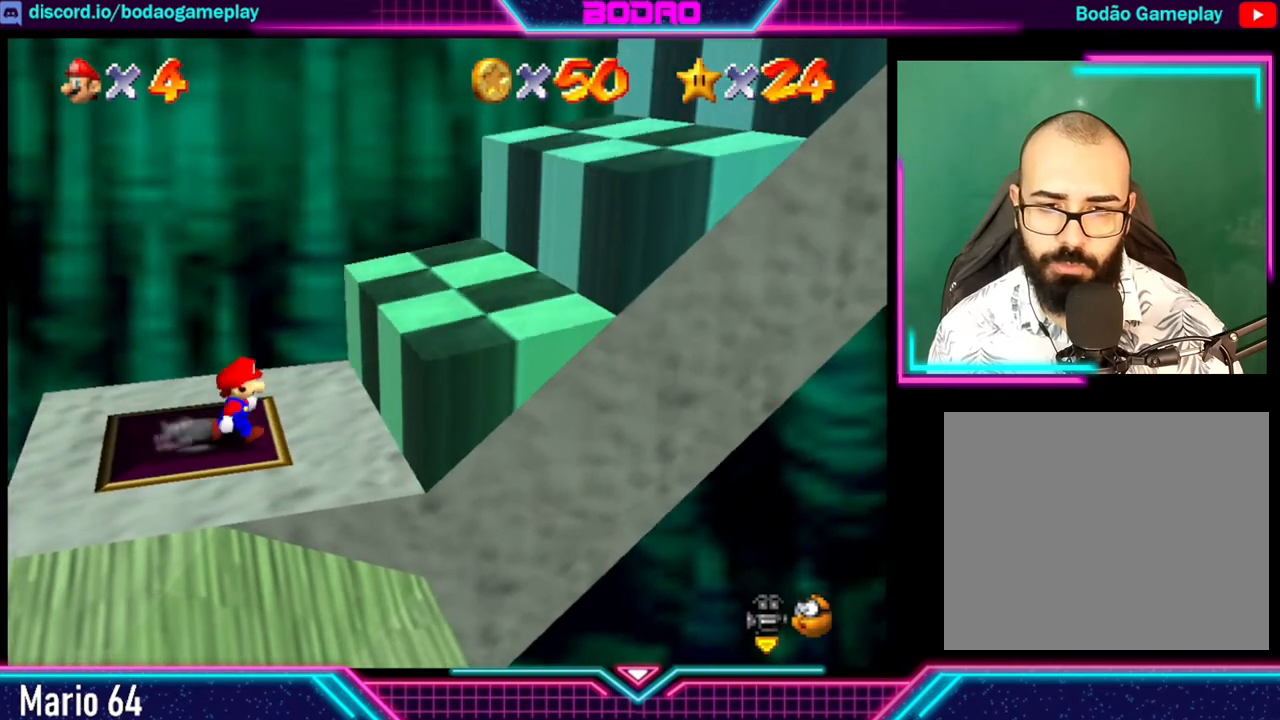
Gameplay with a controller (Xbox layout); each line is a JSON object with the inputs held at the frame after it. "events" lists button and stick changes between this image and that frame as [ms after this image, input, new state], when the widget could be followed in between. Not read: L3 R3 right_stick.
{"buttons": ["A"], "left_stick": "right", "events": [[120, "left_stick", "right"], [320, "A", "down"]]}
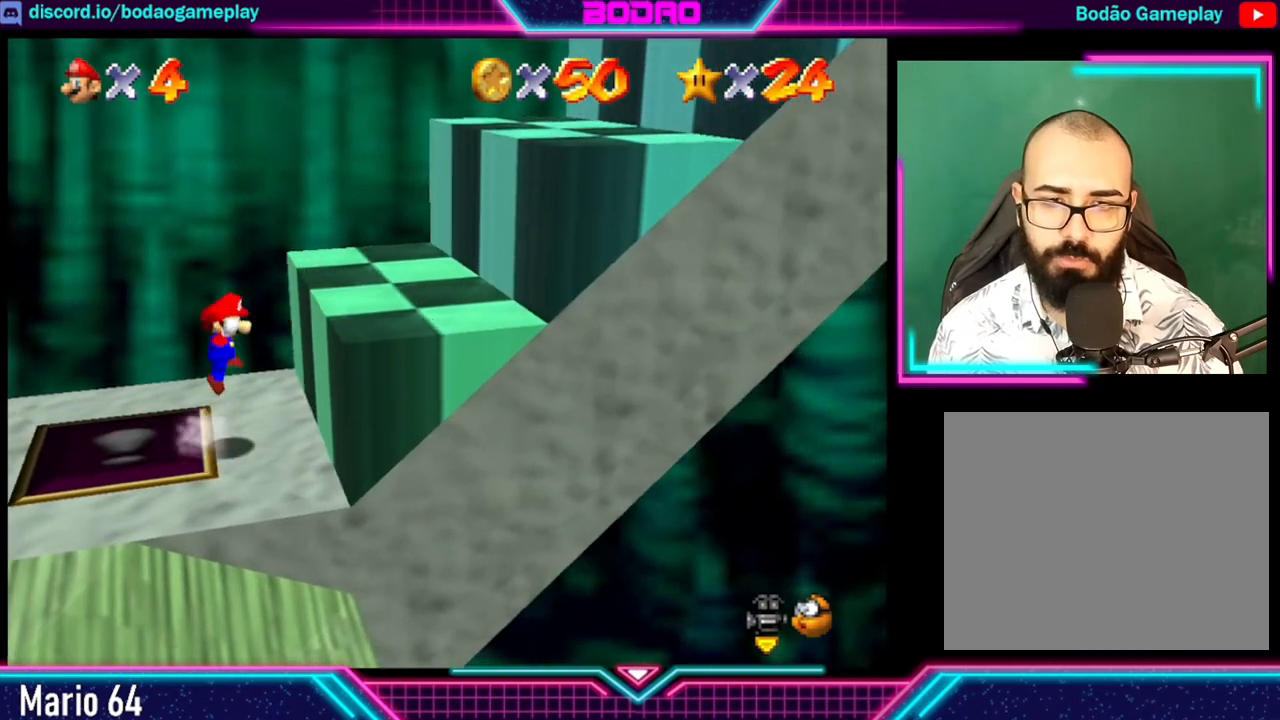
{"buttons": [], "left_stick": "center", "events": [[240, "left_stick", "up-right"], [280, "A", "up"], [360, "left_stick", "center"]]}
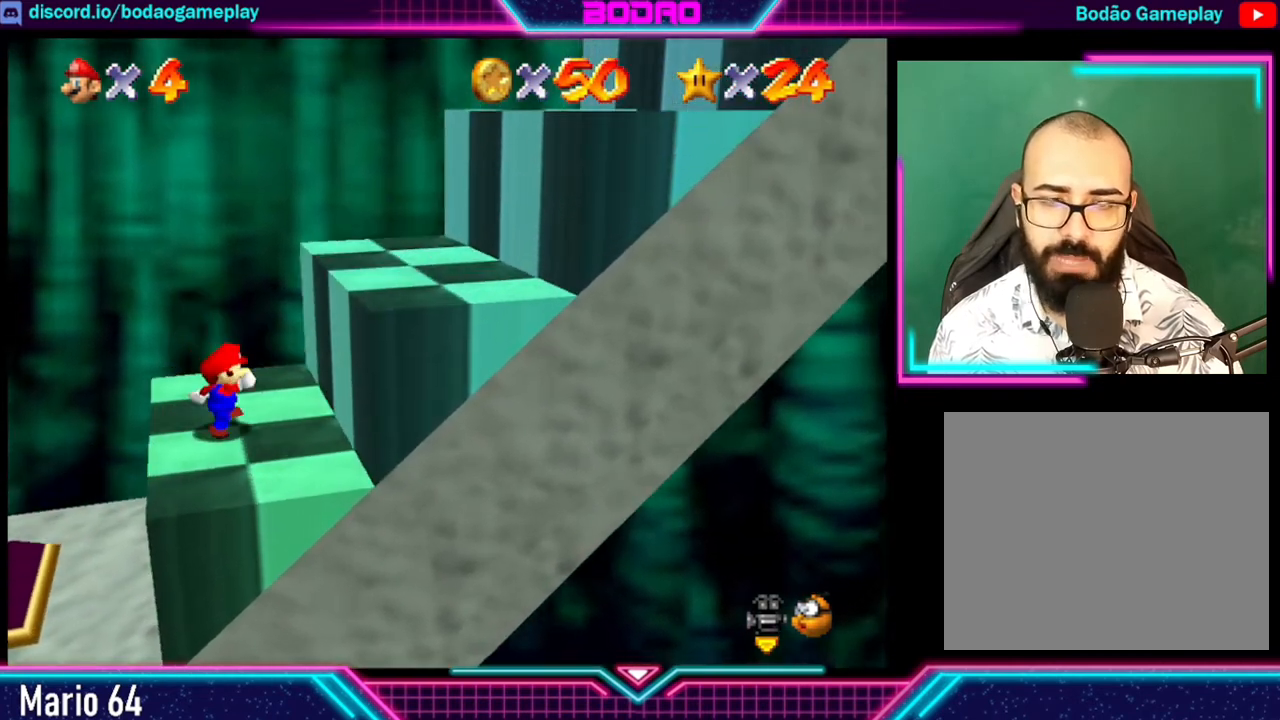
{"buttons": ["A"], "left_stick": "right", "events": [[120, "A", "down"], [240, "left_stick", "right"]]}
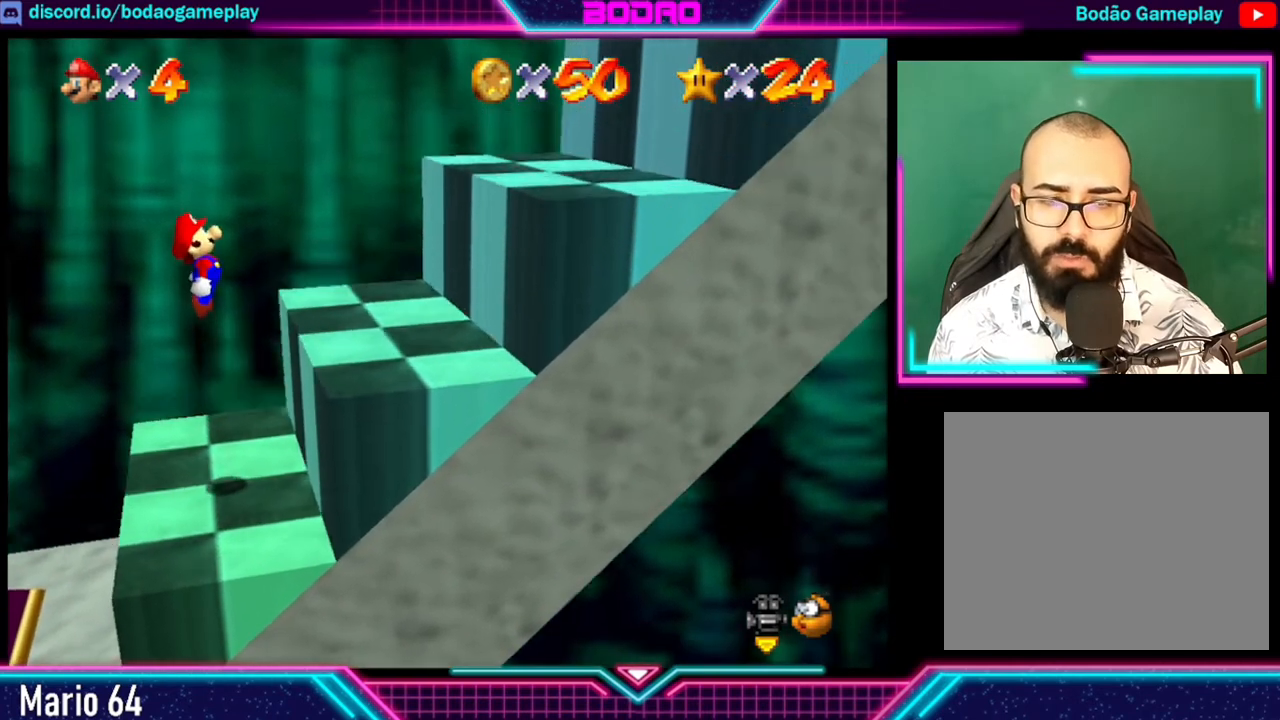
{"buttons": [], "left_stick": "right", "events": [[400, "A", "up"]]}
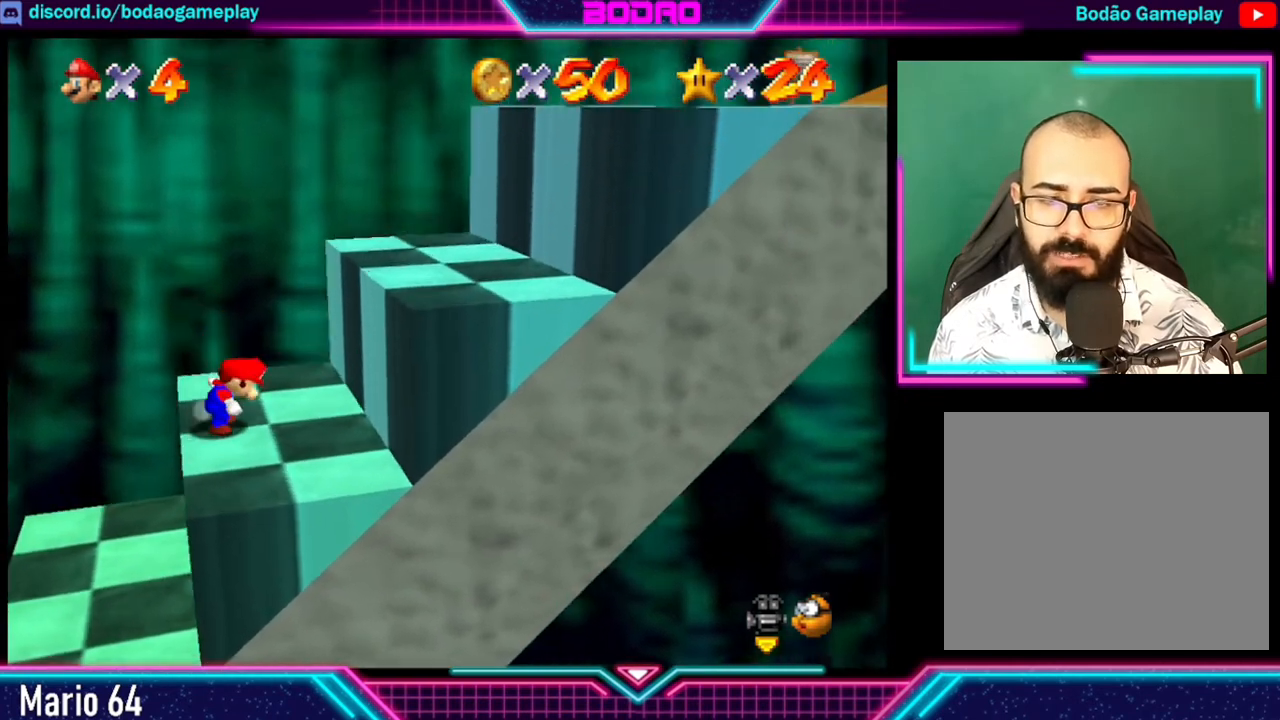
{"buttons": ["A"], "left_stick": "right", "events": [[120, "A", "down"], [280, "left_stick", "center"], [520, "left_stick", "right"]]}
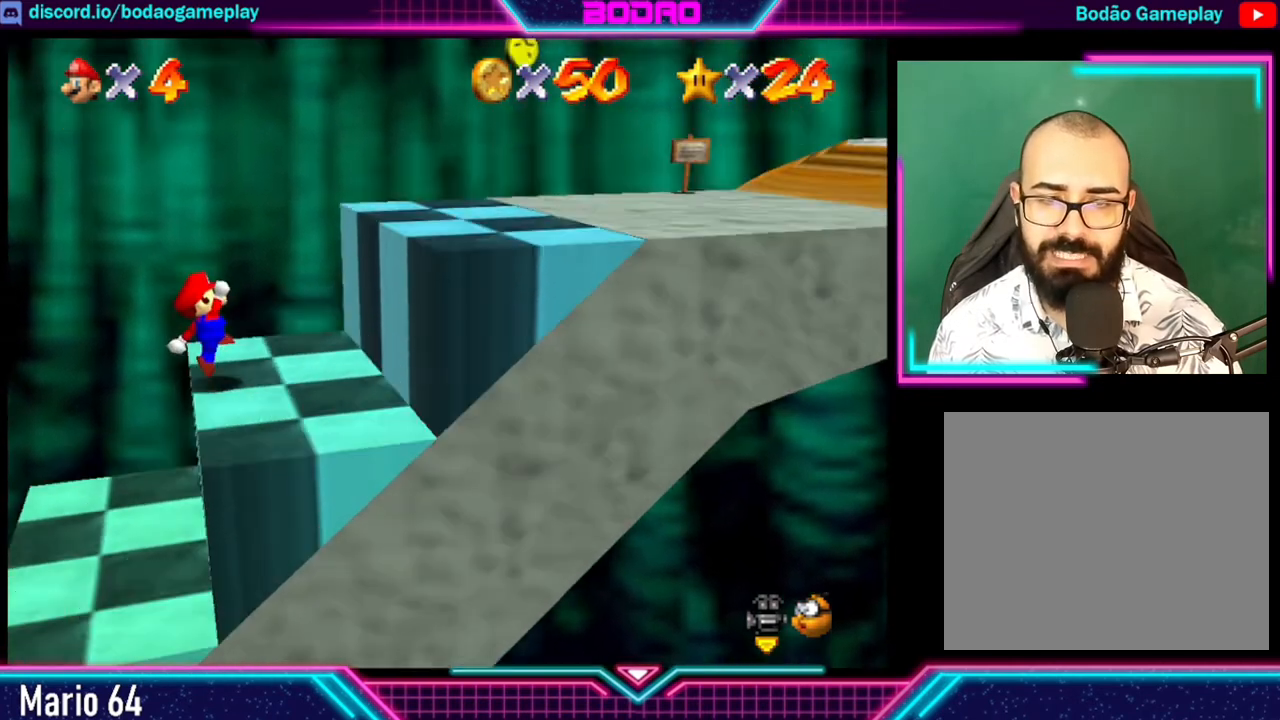
{"buttons": ["A"], "left_stick": "center", "events": [[40, "A", "up"], [200, "left_stick", "center"], [320, "A", "down"]]}
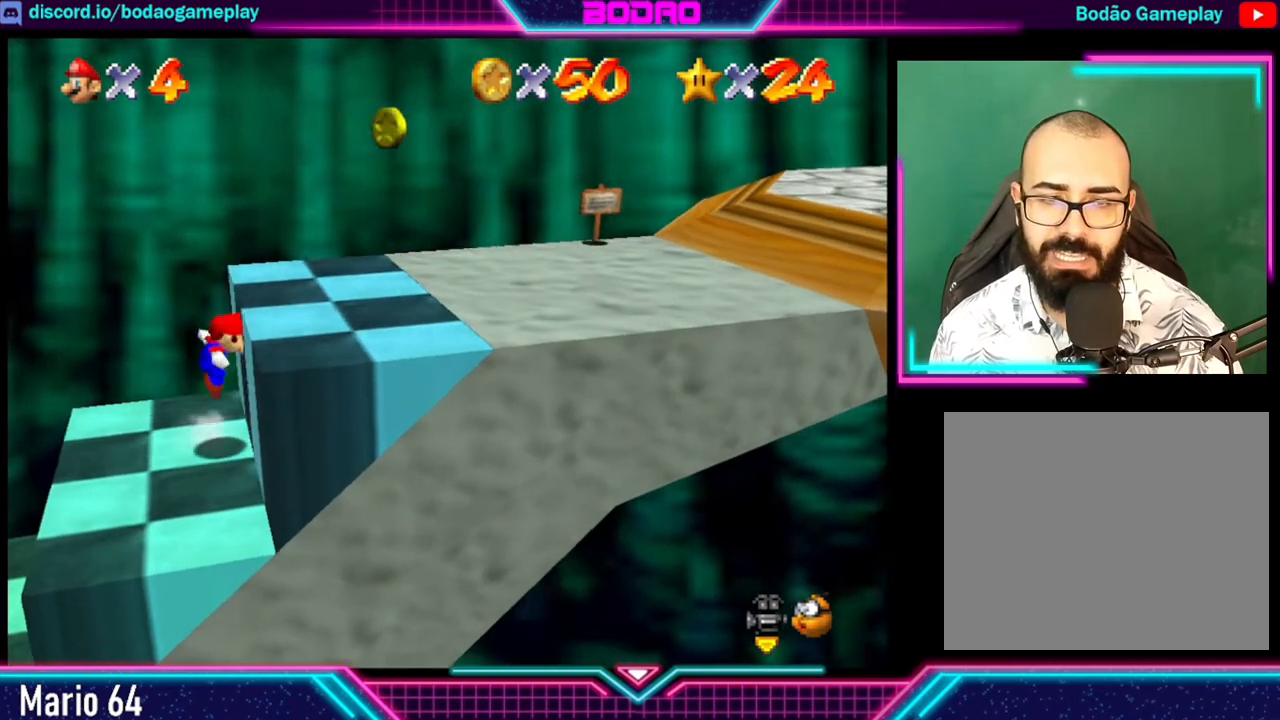
{"buttons": ["A"], "left_stick": "right", "events": [[160, "left_stick", "right"]]}
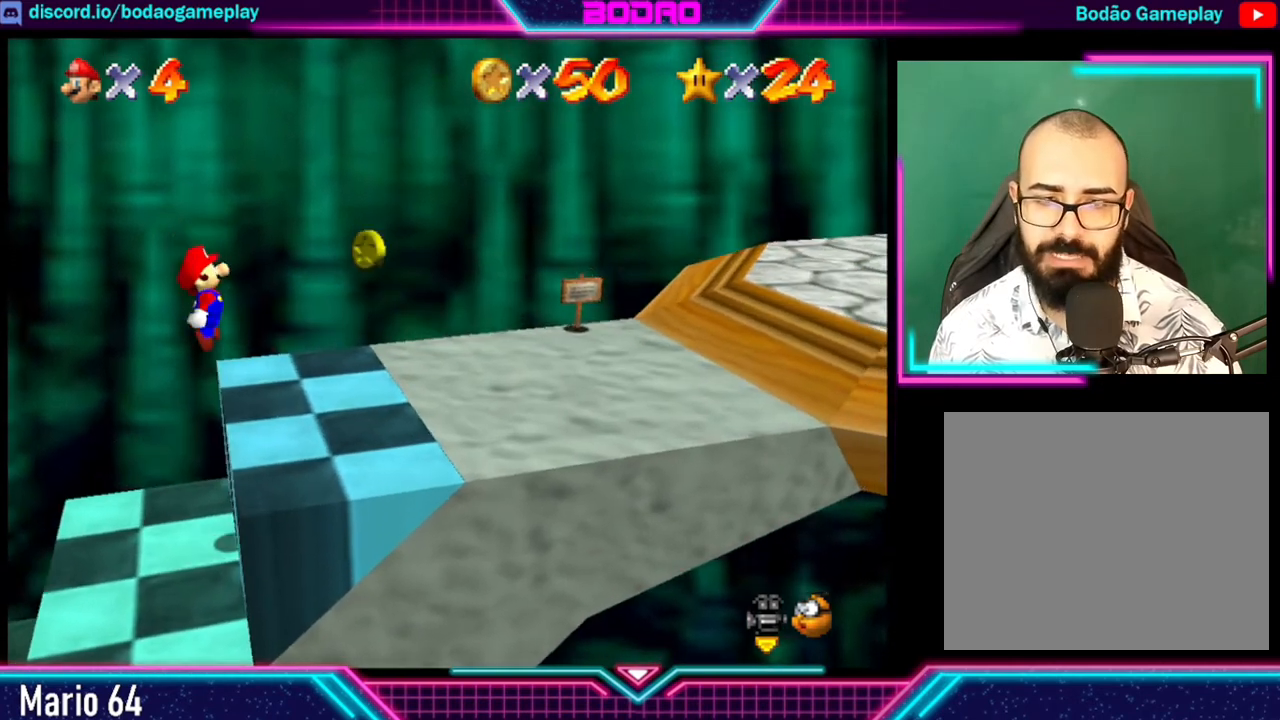
{"buttons": [], "left_stick": "right", "events": [[40, "A", "up"]]}
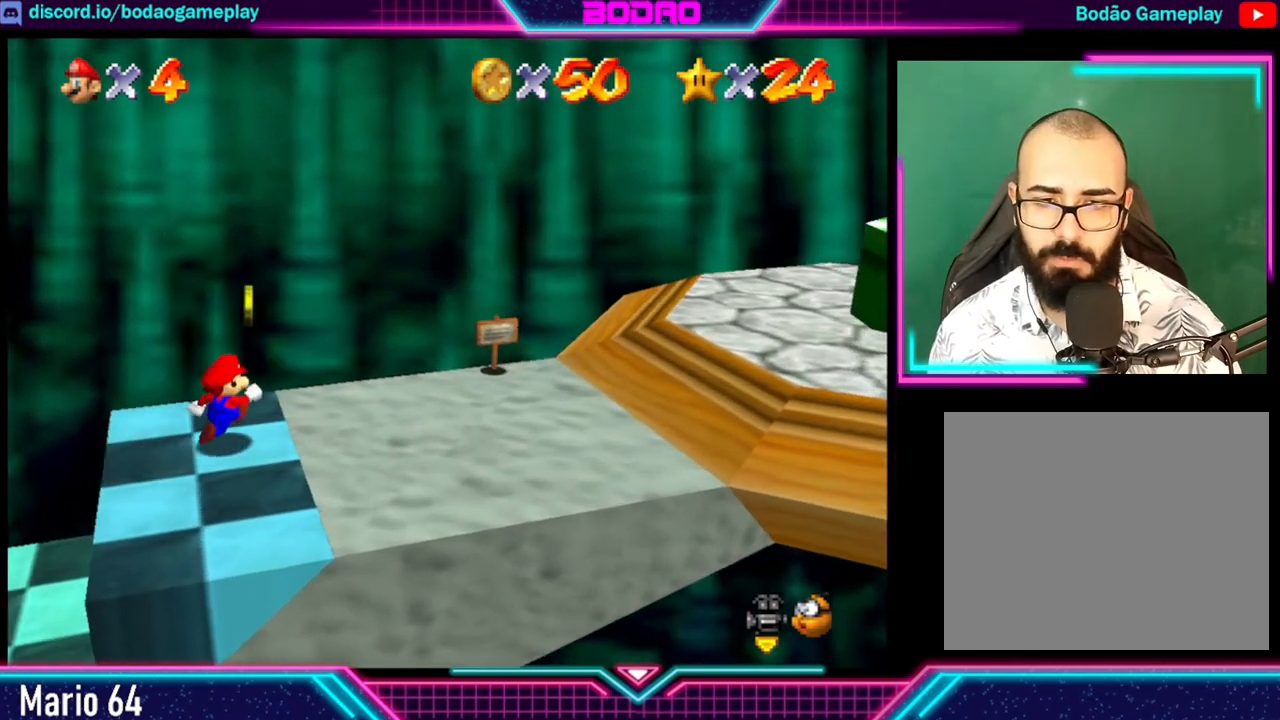
{"buttons": [], "left_stick": "right", "events": []}
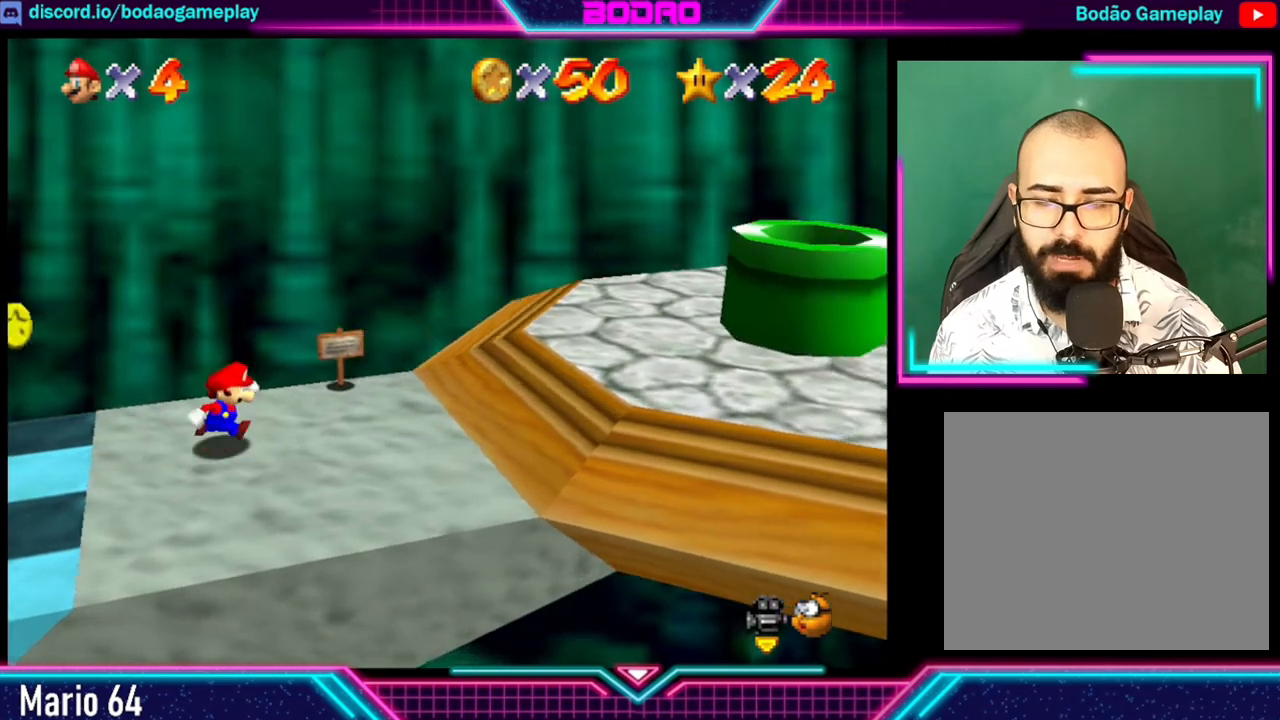
{"buttons": [], "left_stick": "right", "events": []}
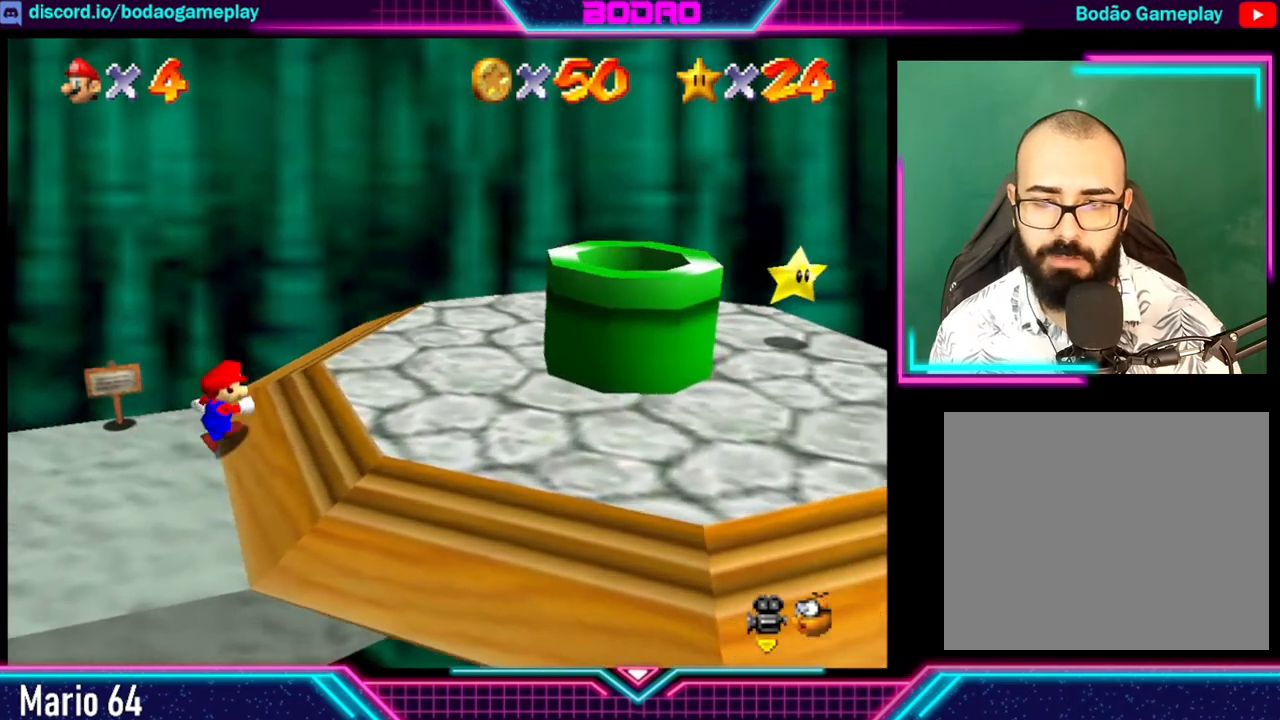
{"buttons": [], "left_stick": "down-right", "events": [[200, "left_stick", "down-right"]]}
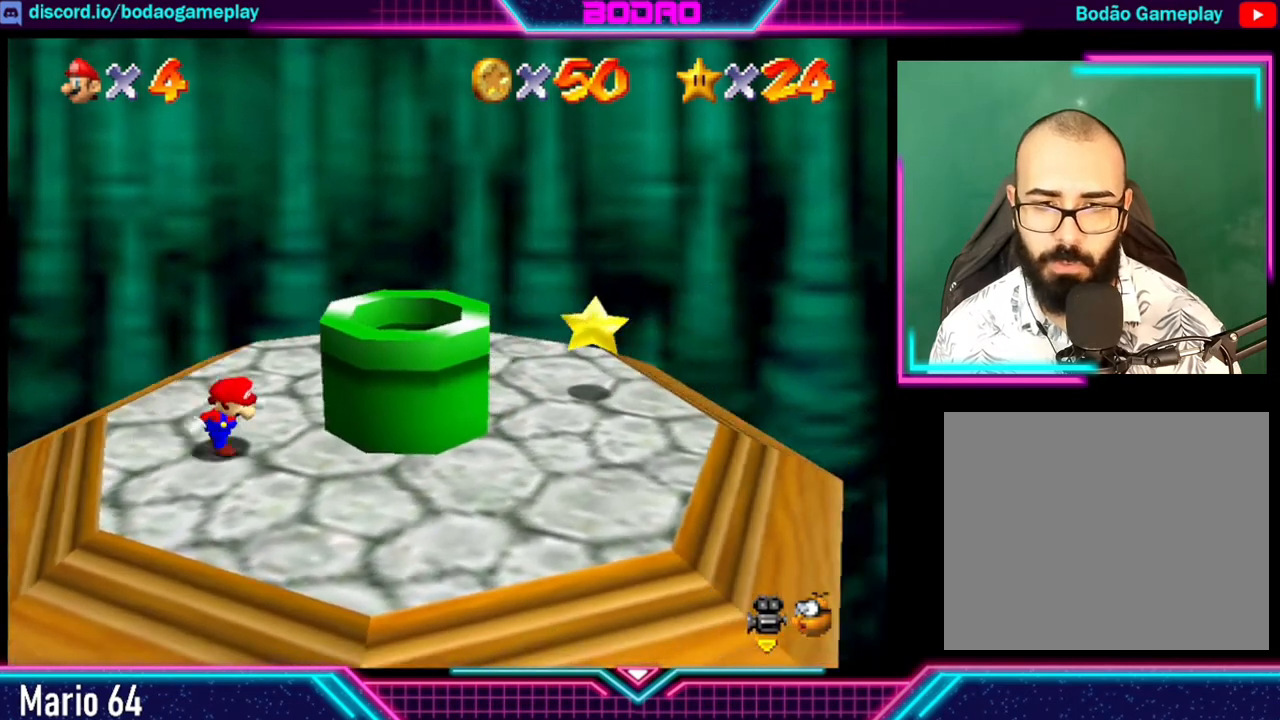
{"buttons": [], "left_stick": "up-right", "events": [[200, "left_stick", "right"], [400, "left_stick", "up-right"]]}
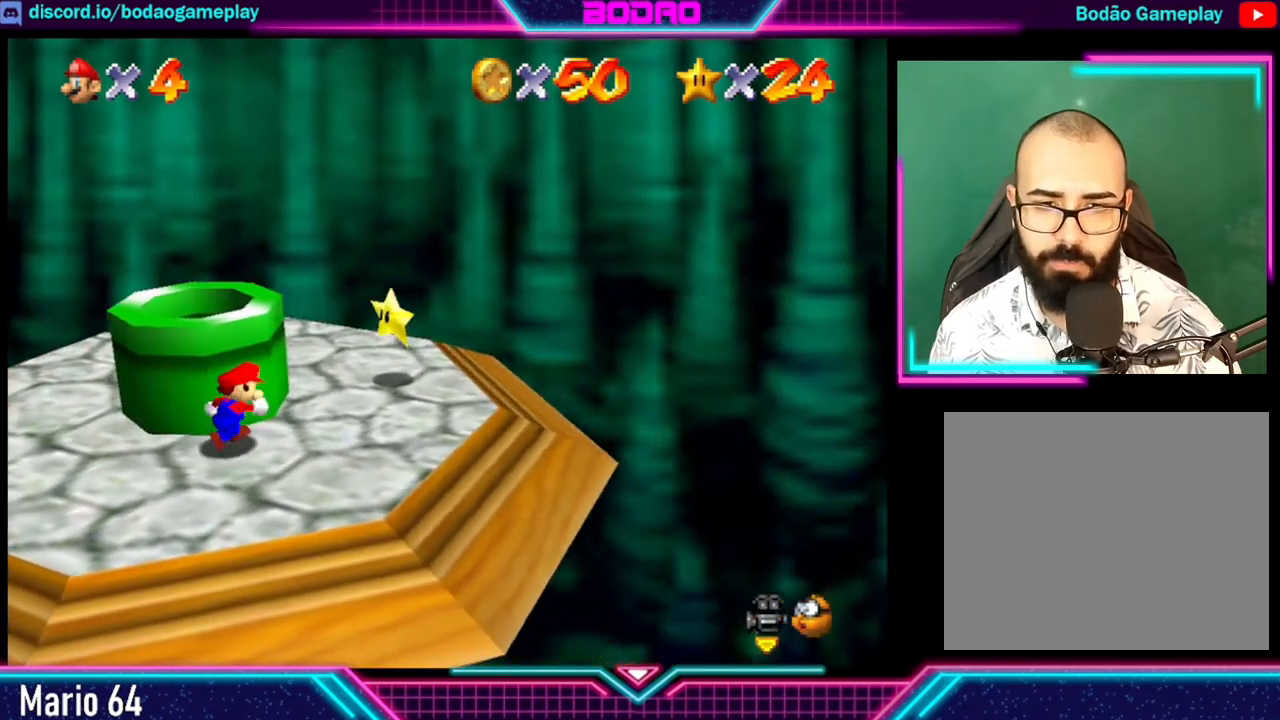
{"buttons": [], "left_stick": "center", "events": [[400, "left_stick", "up"], [520, "left_stick", "center"]]}
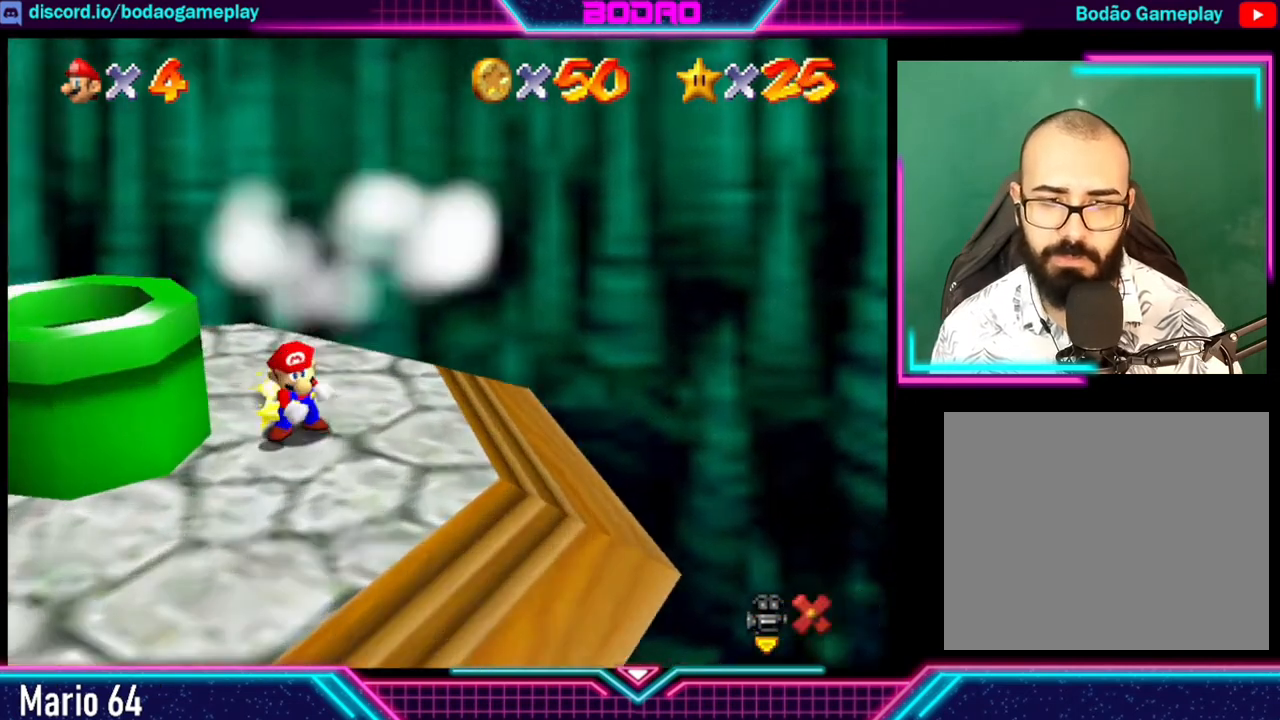
{"buttons": [], "left_stick": "center", "events": []}
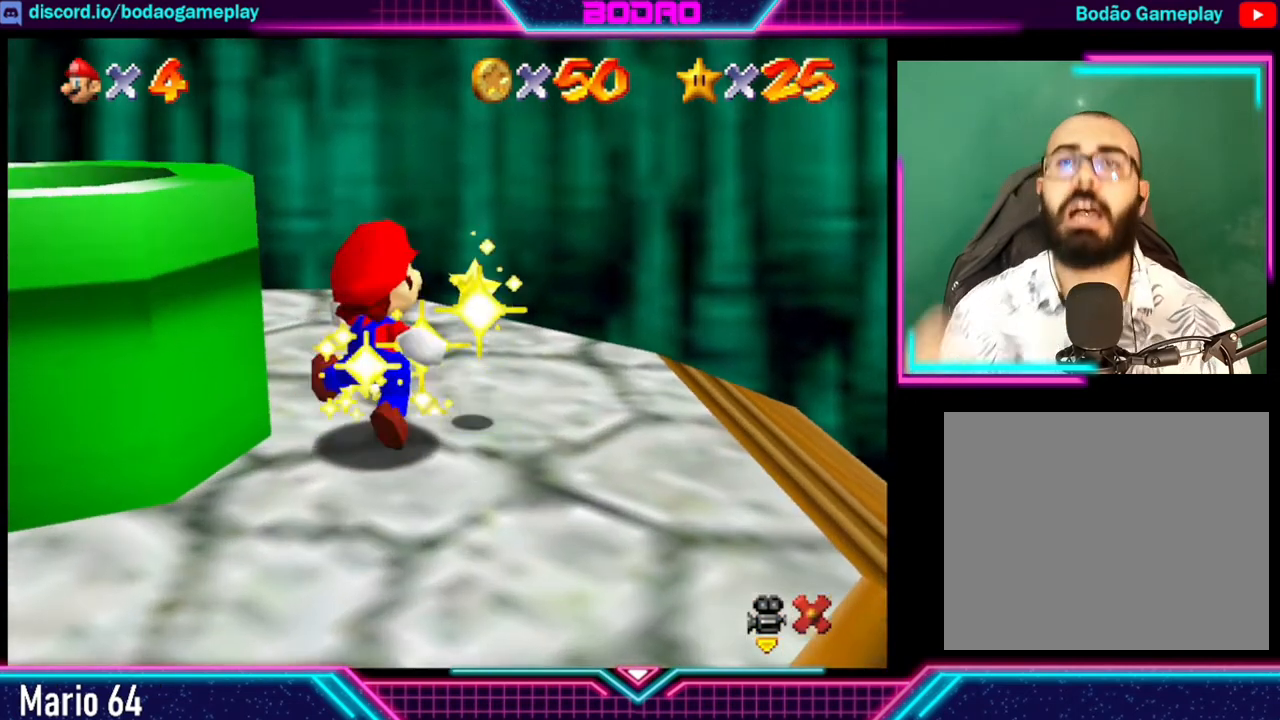
{"buttons": [], "left_stick": "center", "events": []}
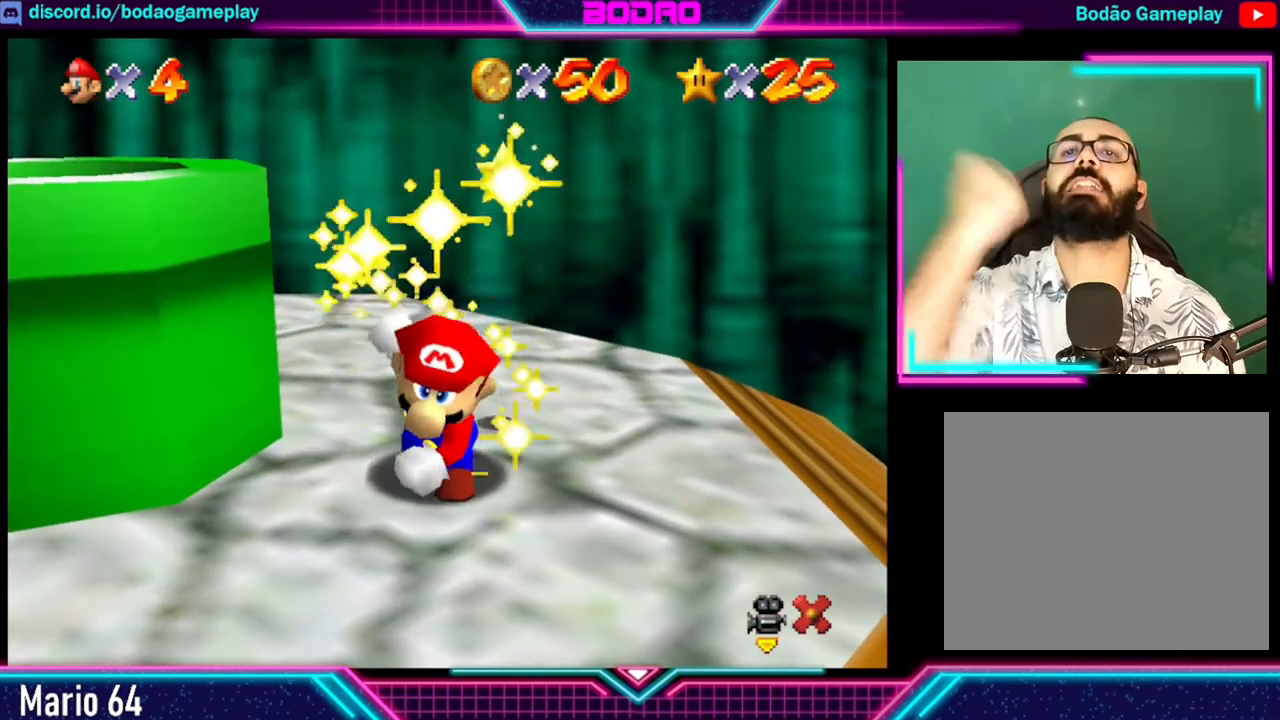
{"buttons": [], "left_stick": "center", "events": []}
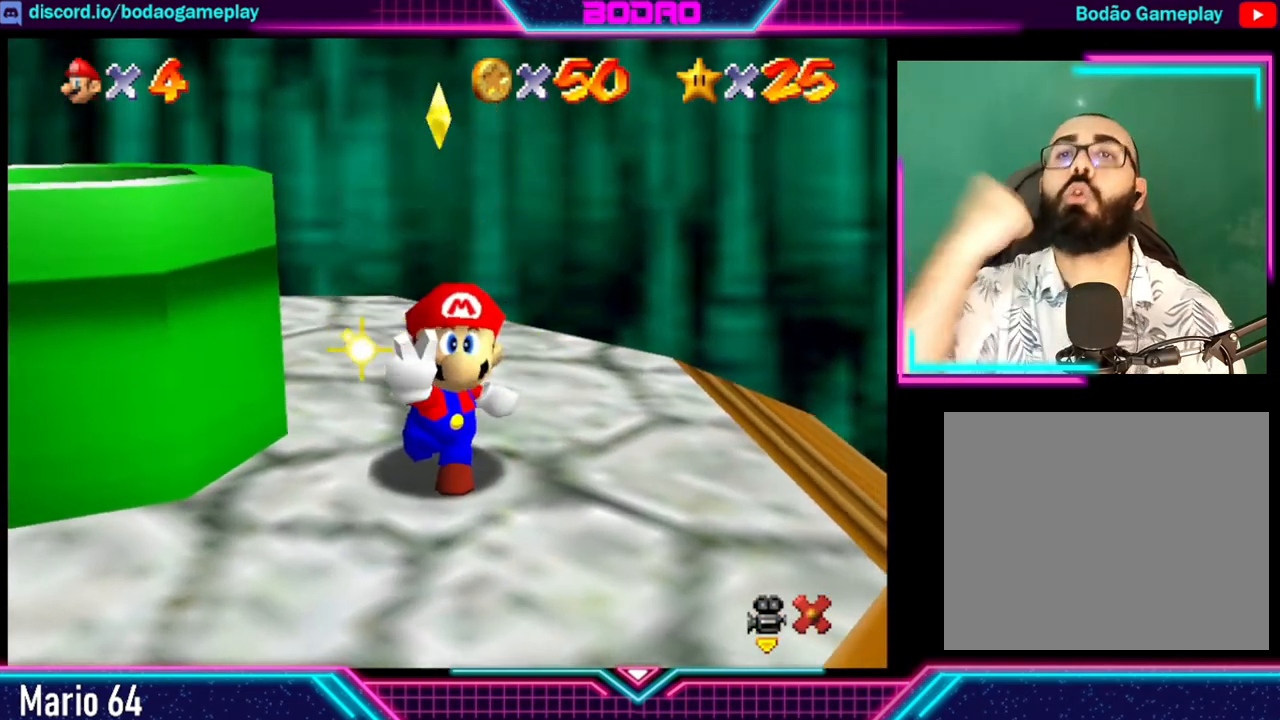
{"buttons": [], "left_stick": "center", "events": []}
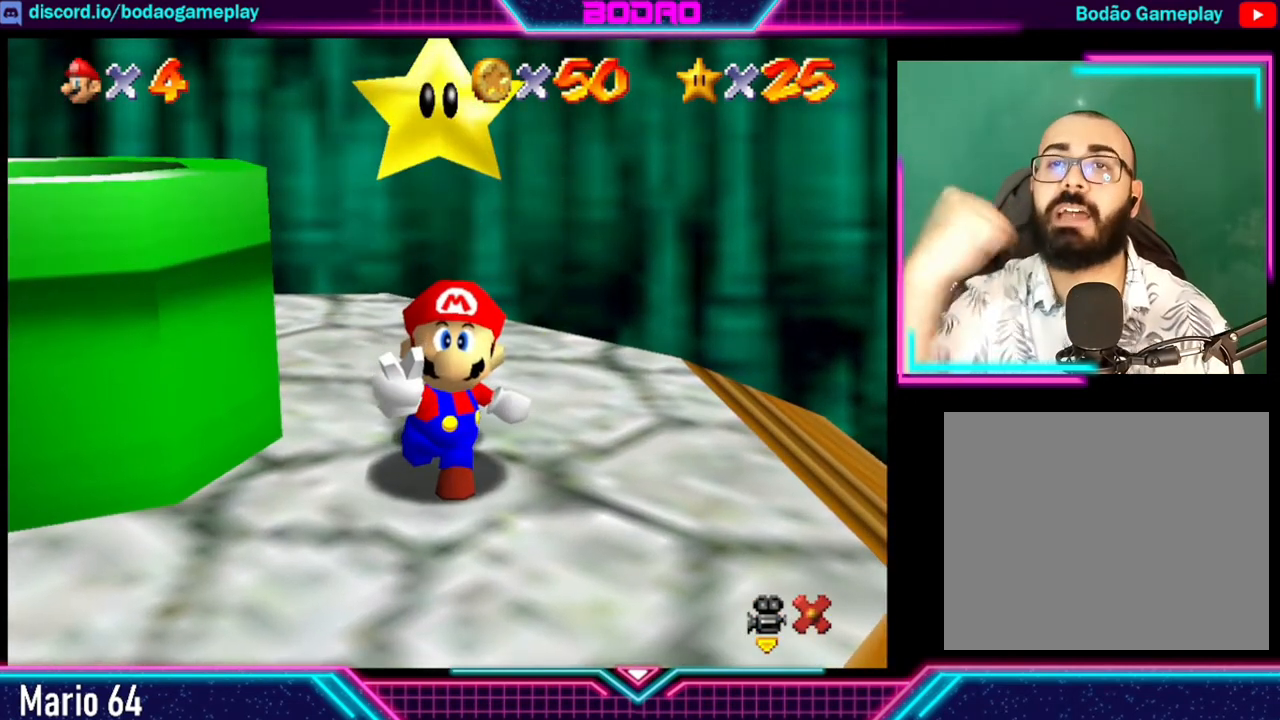
{"buttons": [], "left_stick": "center", "events": []}
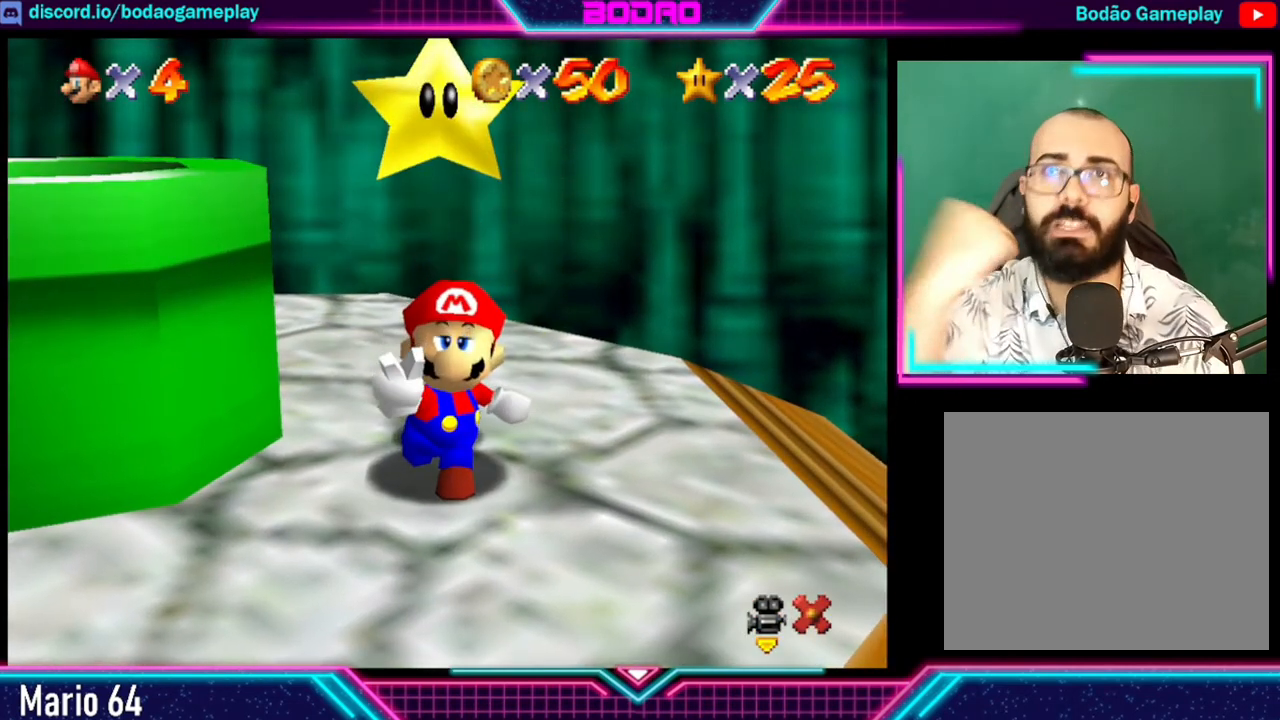
{"buttons": [], "left_stick": "center", "events": []}
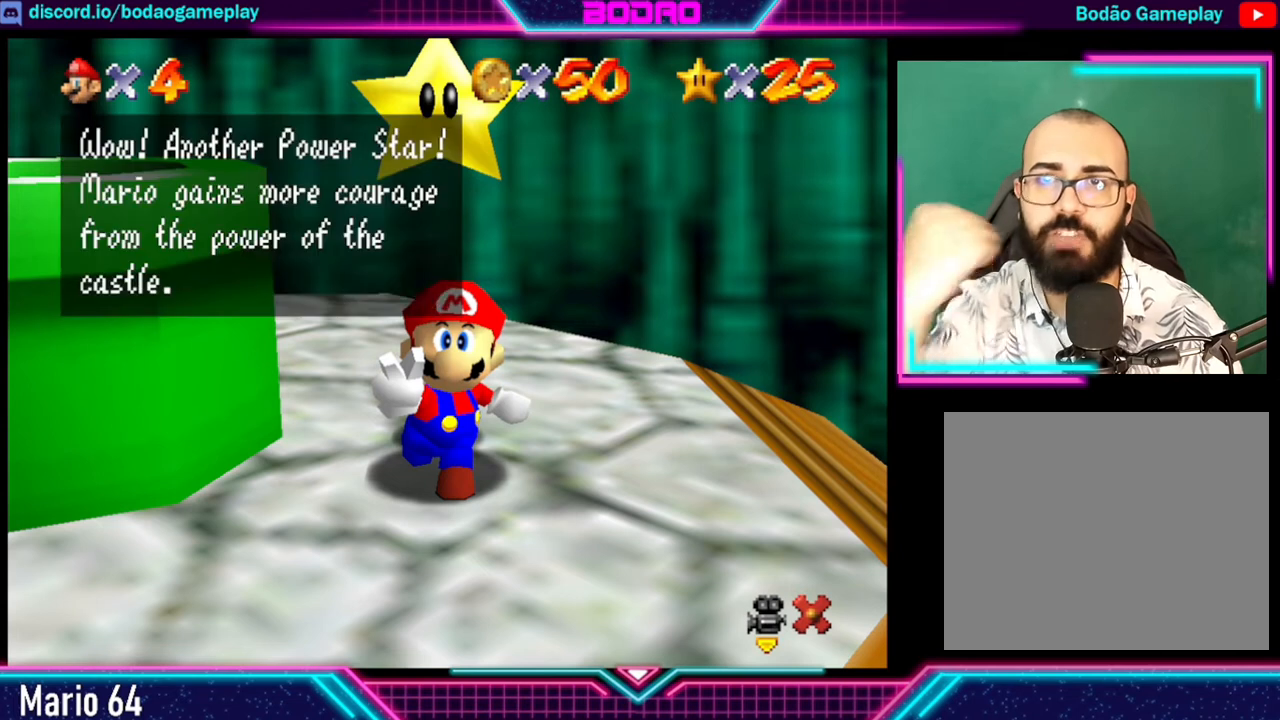
{"buttons": [], "left_stick": "center", "events": []}
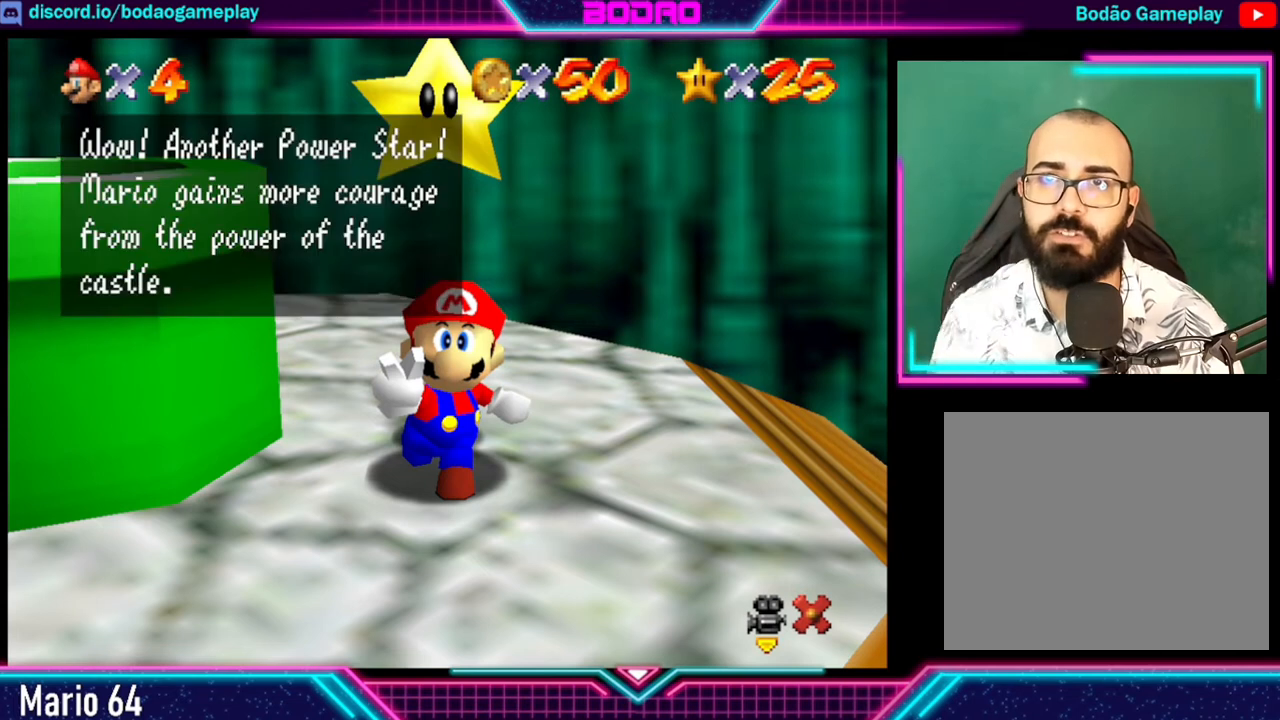
{"buttons": [], "left_stick": "center", "events": []}
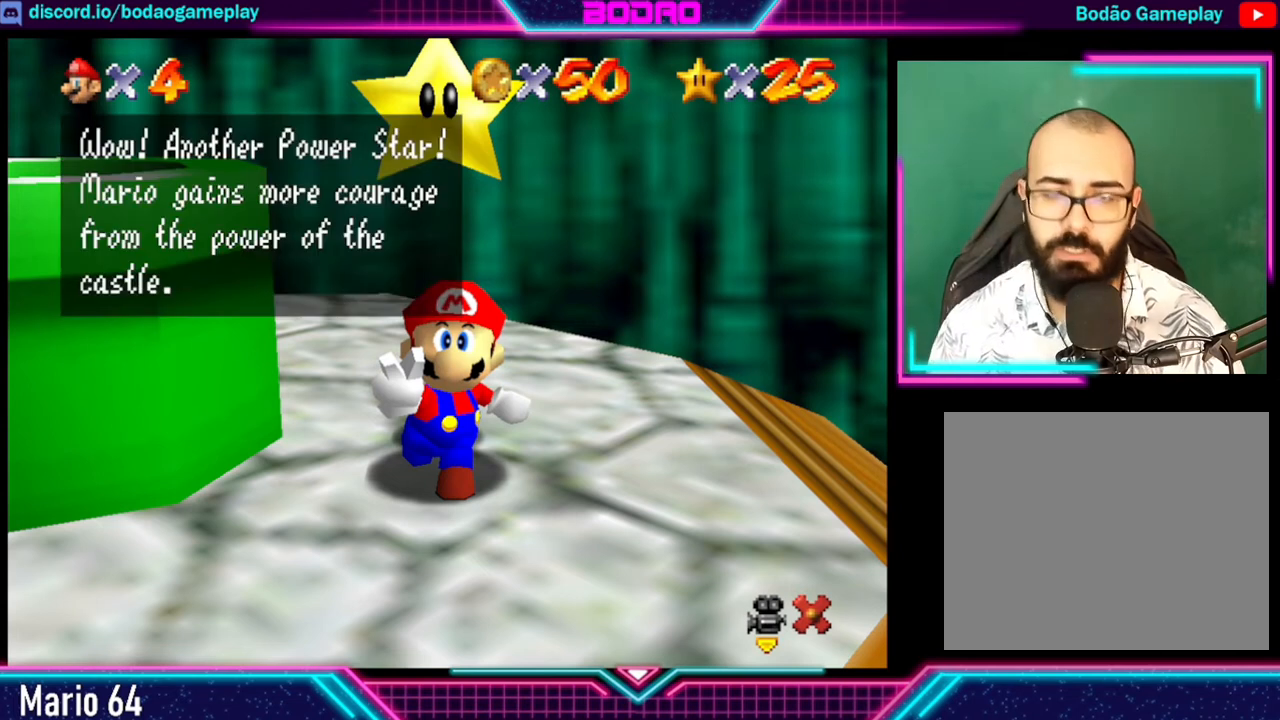
{"buttons": [], "left_stick": "center", "events": []}
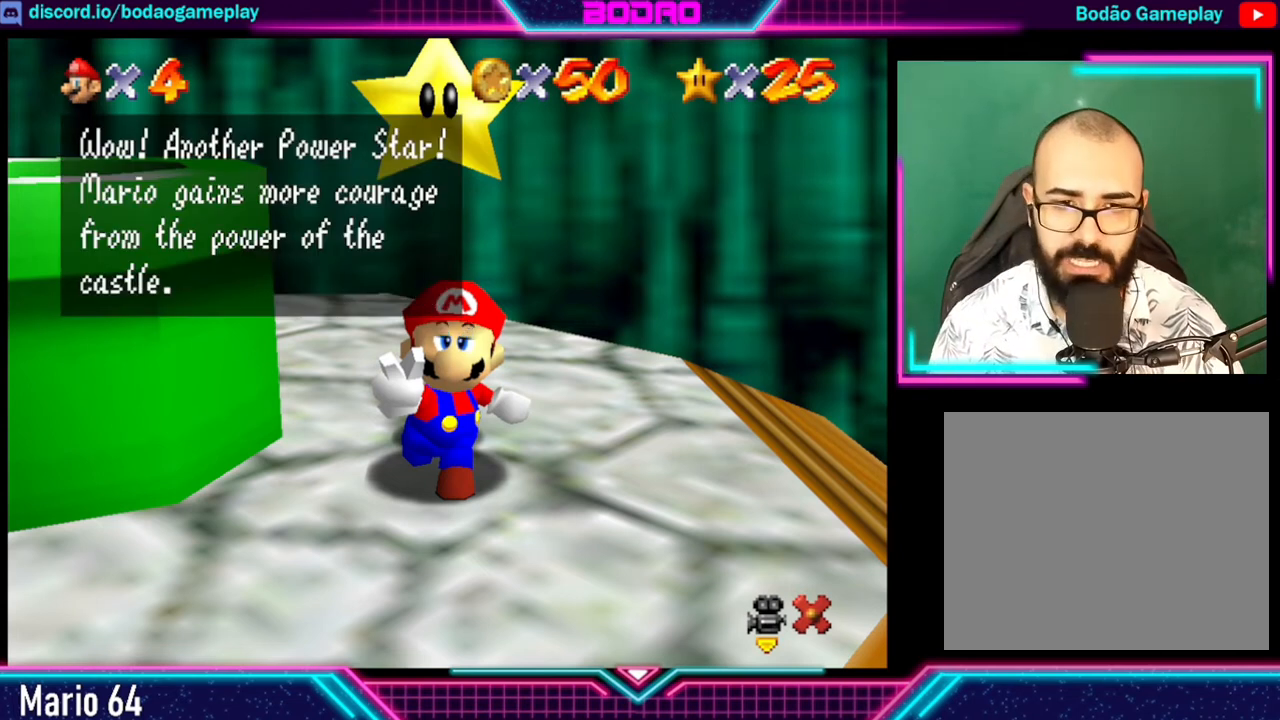
{"buttons": [], "left_stick": "center", "events": [[120, "A", "down"], [320, "A", "up"]]}
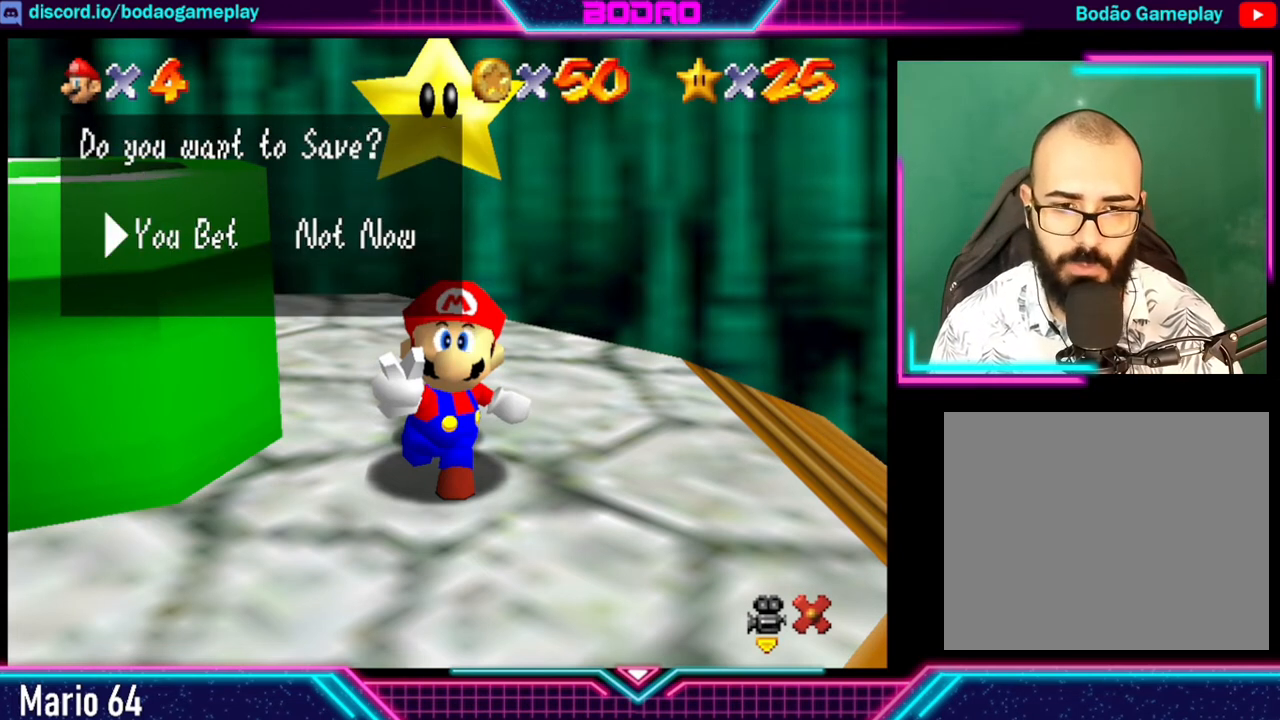
{"buttons": [], "left_stick": "center", "events": [[200, "A", "down"], [360, "A", "up"]]}
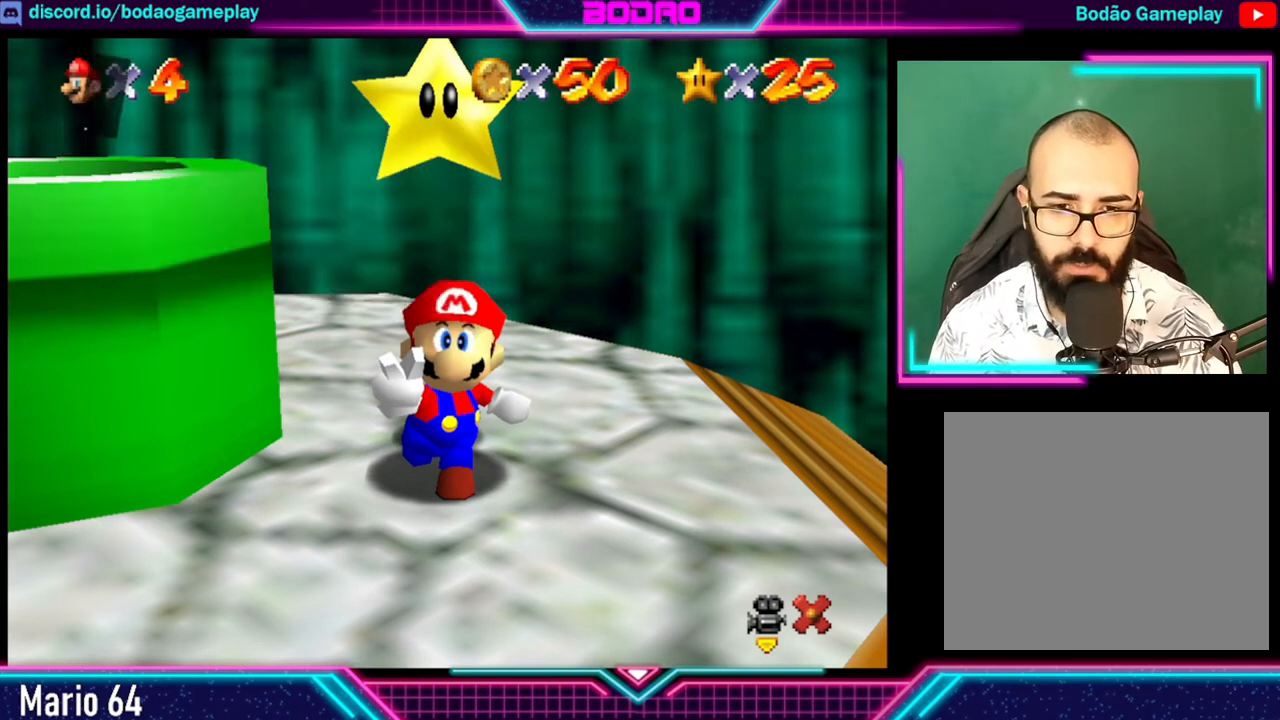
{"buttons": [], "left_stick": "center", "events": []}
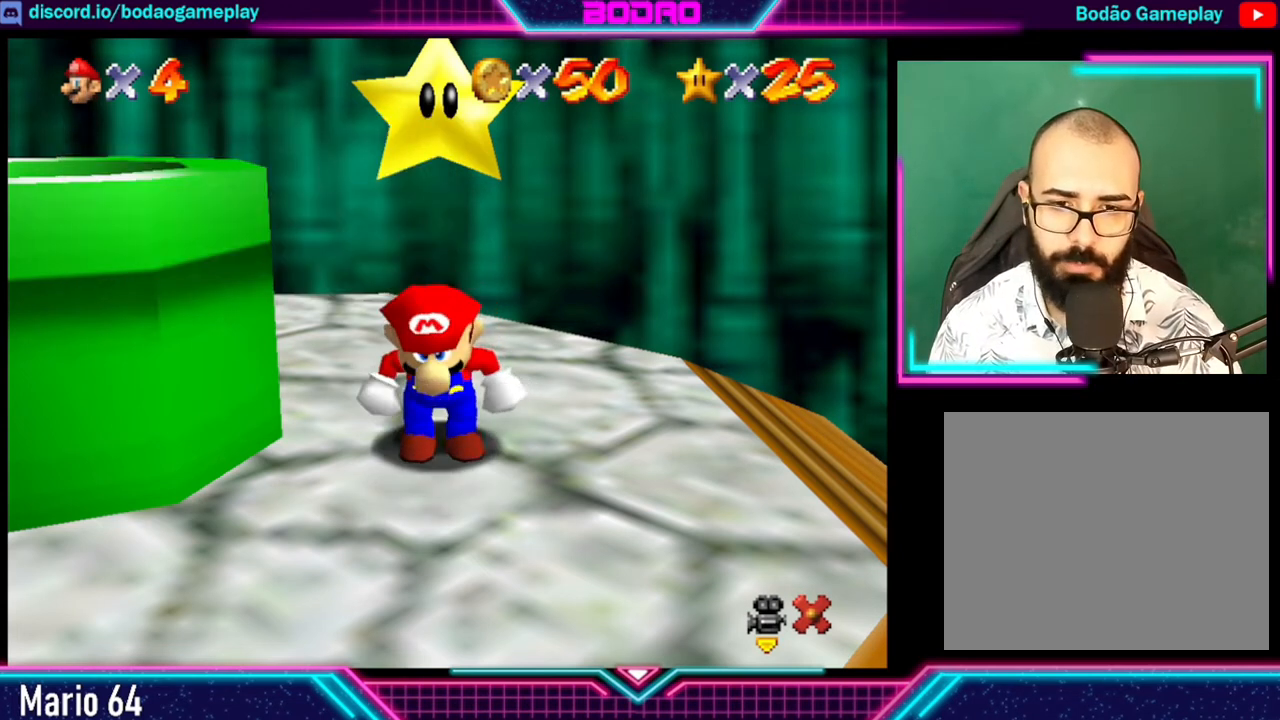
{"buttons": [], "left_stick": "center", "events": [[40, "left_stick", "up-left"], [240, "left_stick", "center"]]}
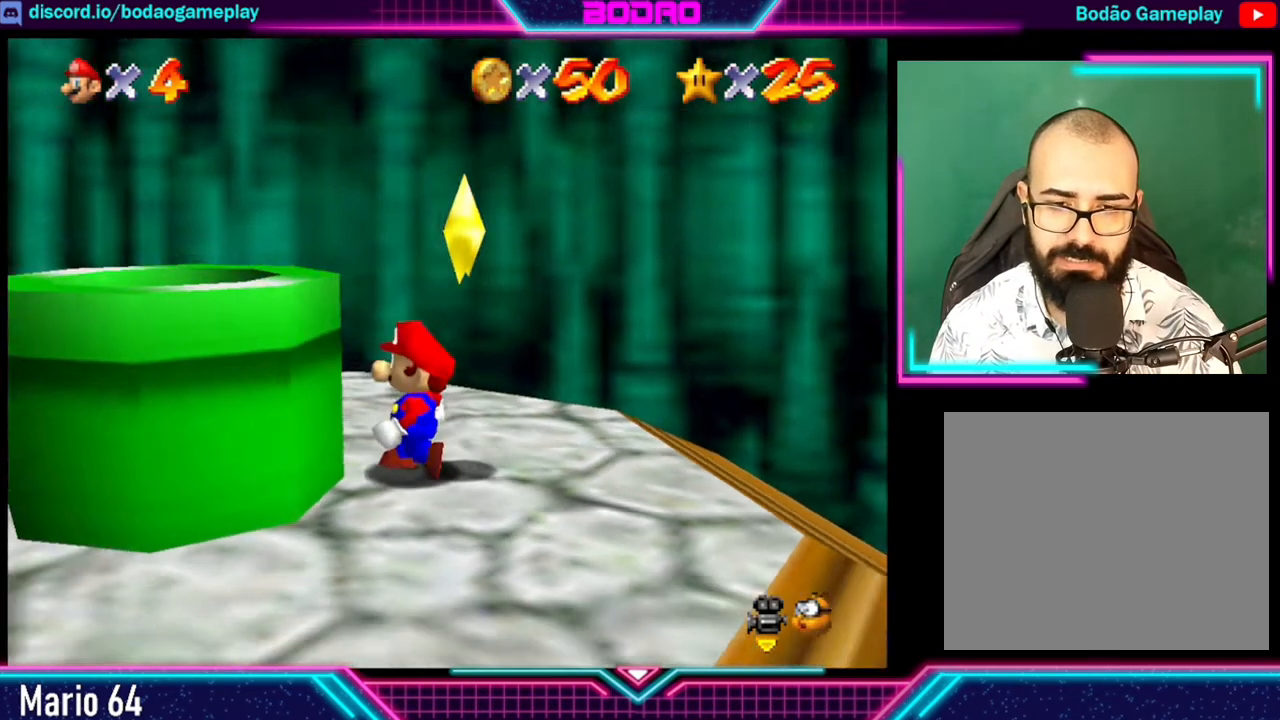
{"buttons": [], "left_stick": "center", "events": []}
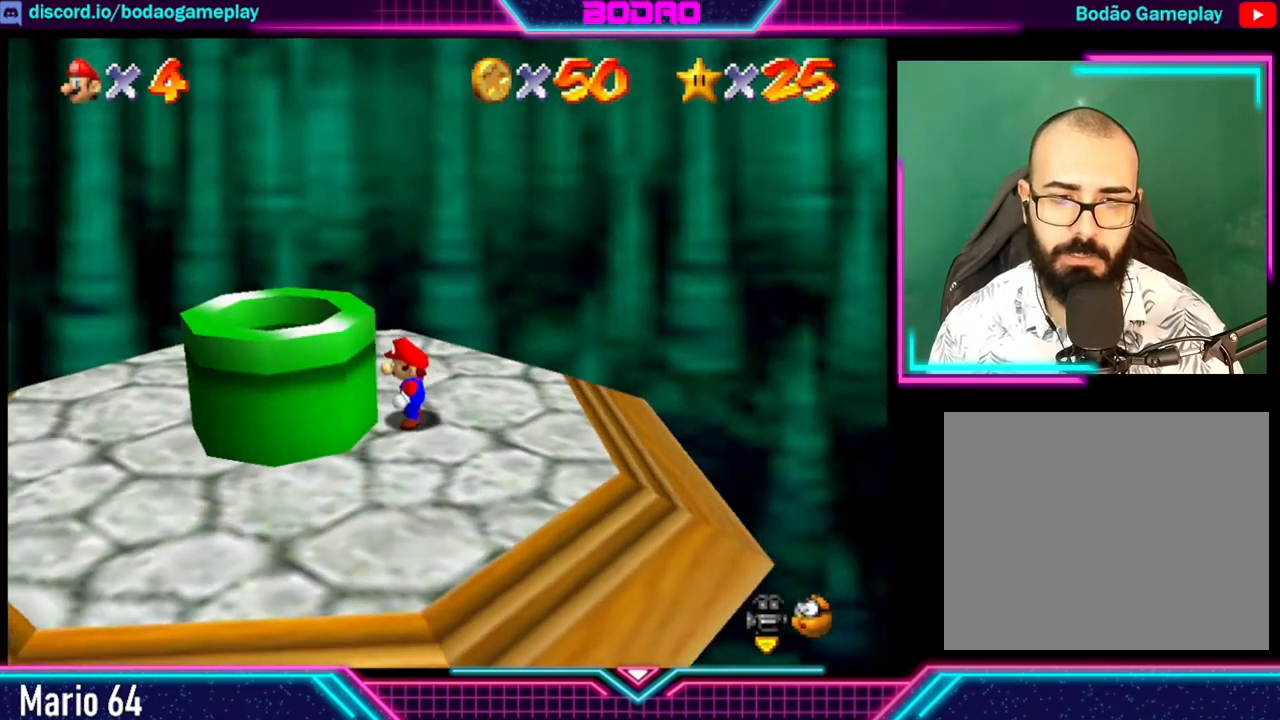
{"buttons": ["A"], "left_stick": "left", "events": [[120, "A", "down"], [120, "left_stick", "left"]]}
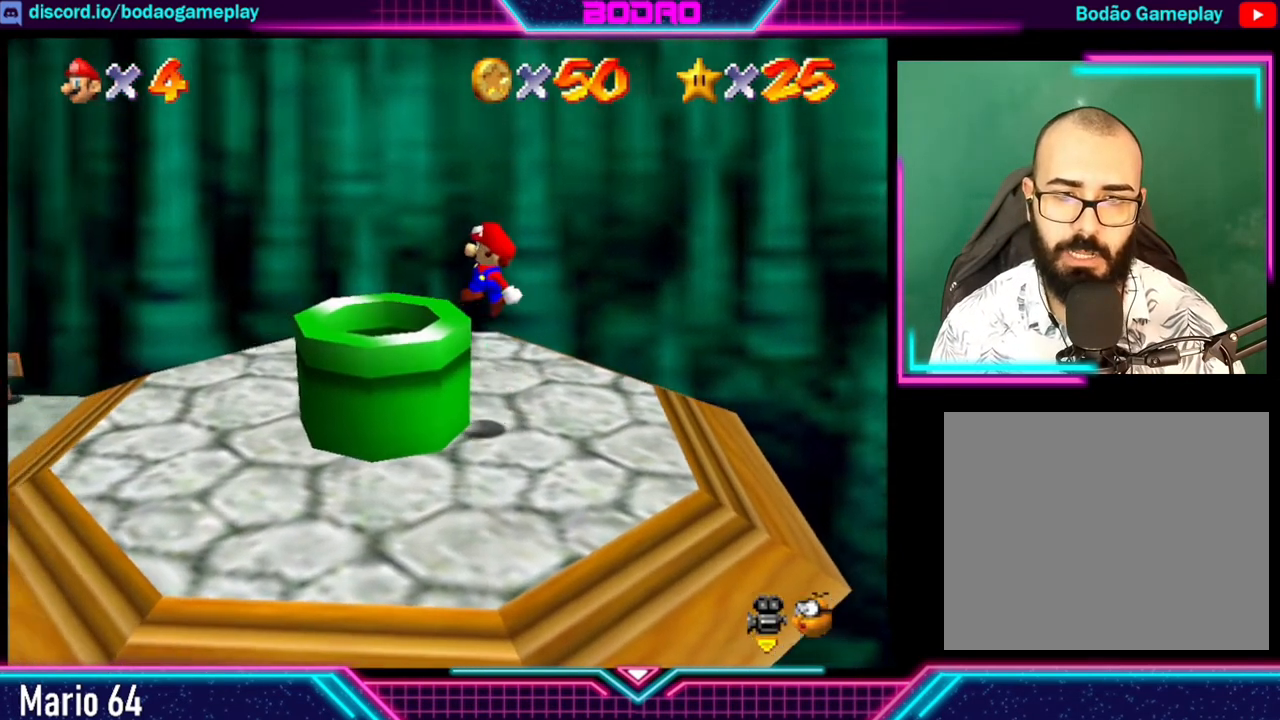
{"buttons": ["L2"], "left_stick": "center", "events": [[240, "A", "up"], [320, "left_stick", "center"], [400, "L2", "down"]]}
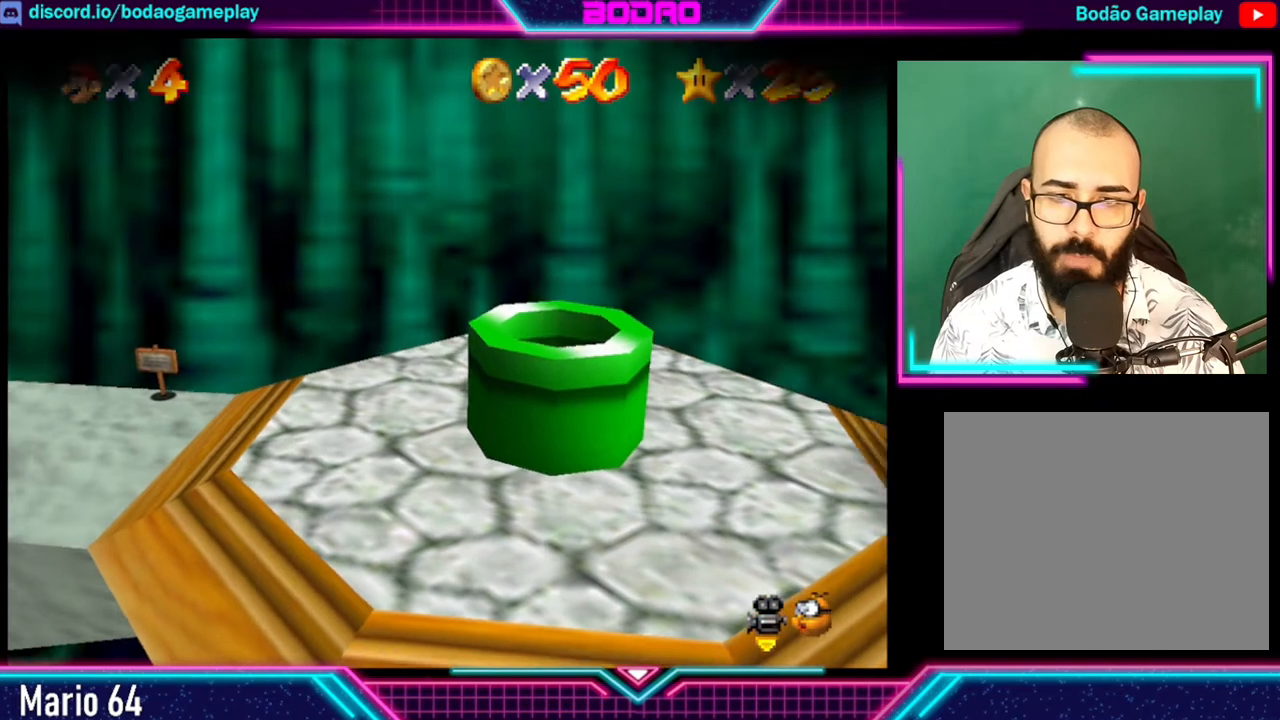
{"buttons": [], "left_stick": "center", "events": [[440, "L2", "up"]]}